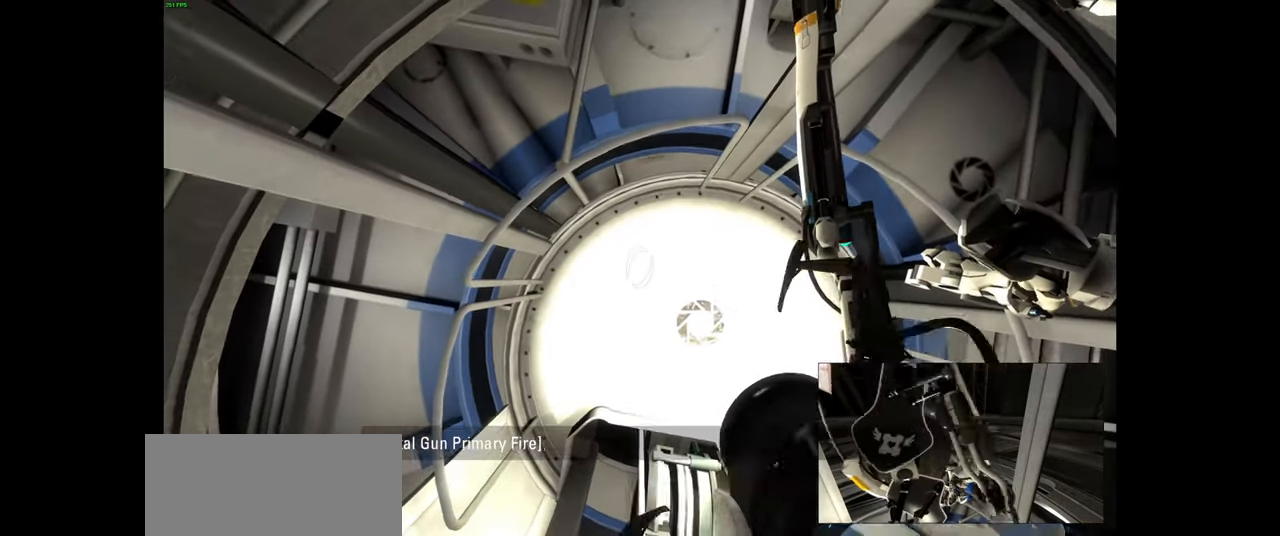
Gameplay with keyboard and mouse; each line is a JSON object with the keys and mouse buttons held at the frame after it. "events" lists presses ("down") and releases ("up") of "a", "ctrl", "d", "e", "f", "q", "r", "s", "shift", "space", "tab", "w", "mouse_left", "mouse_wheel", "mouse_right", "mouse_mb4" and "mouse_mb5" between this image and that frame as [ms after this image, input, new state], when the widget could be followed in between. "mouse_left", "mouse_wheel", "mouse_right", "mouse_mb4", "mouse_mb5" = the "left", "wheel", "right", "mb4", "mb5" buttons of the "mouse" list. No other keys are recorded. "wheel" means that the mouse wheel is clicked or scrolled. Mouse movement is not recorded.
{"keys": [], "mouse": ["left"], "events": [[150, "mouse_left", "up"], [250, "mouse_left", "down"], [350, "mouse_left", "up"], [484, "mouse_left", "down"]]}
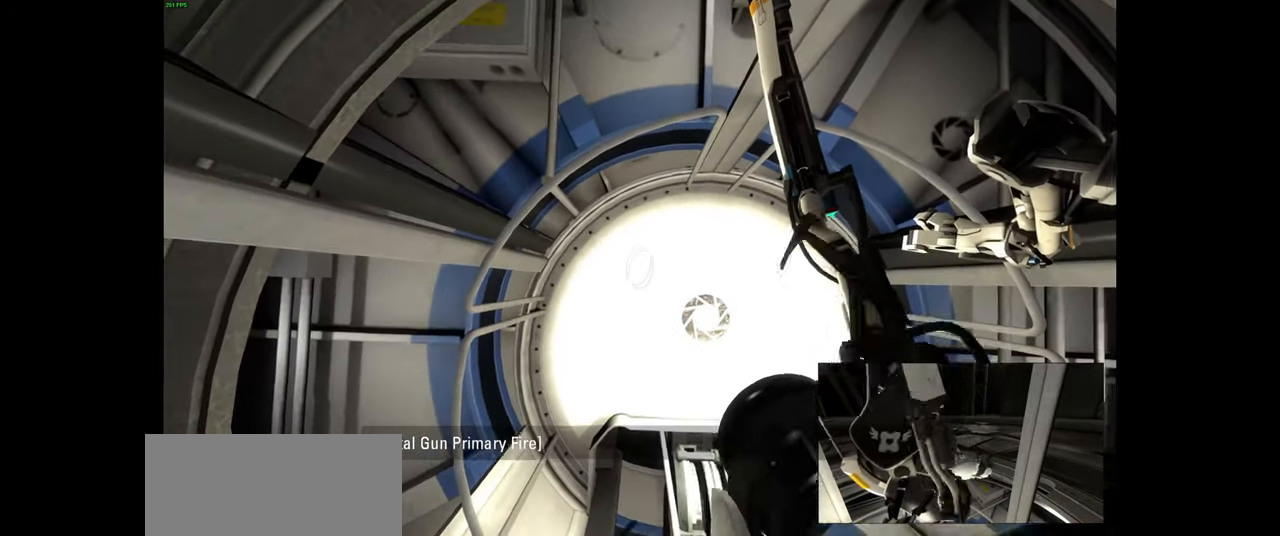
{"keys": [], "mouse": ["left"], "events": [[67, "mouse_left", "up"], [267, "mouse_left", "down"], [400, "mouse_left", "up"], [500, "mouse_left", "down"]]}
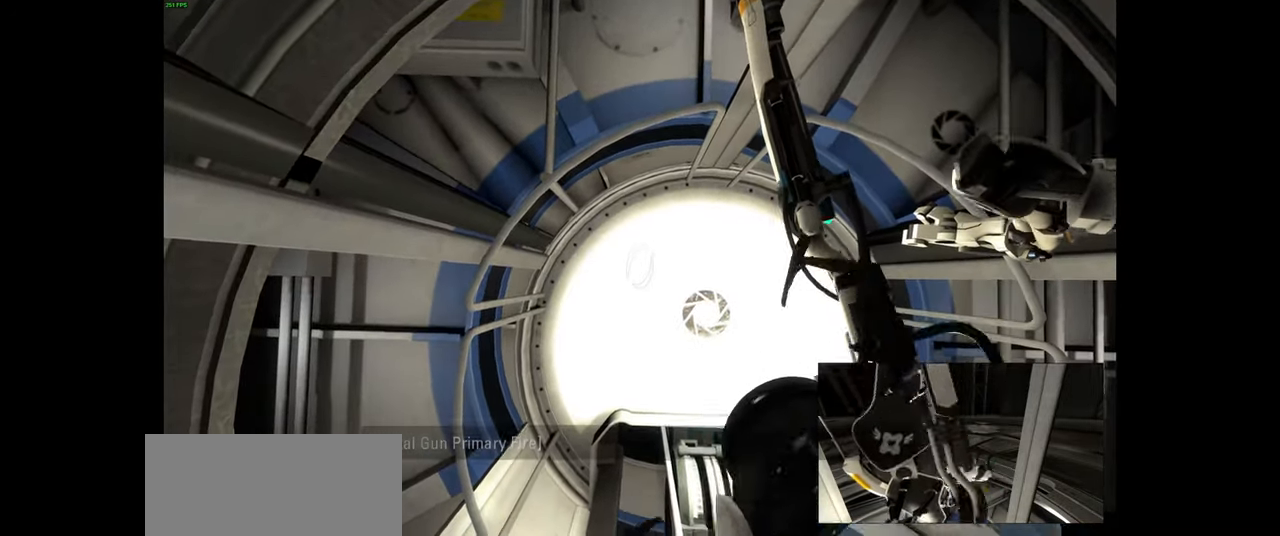
{"keys": [], "mouse": ["left"], "events": [[100, "mouse_left", "up"], [200, "mouse_left", "down"], [333, "mouse_left", "up"], [433, "mouse_left", "down"]]}
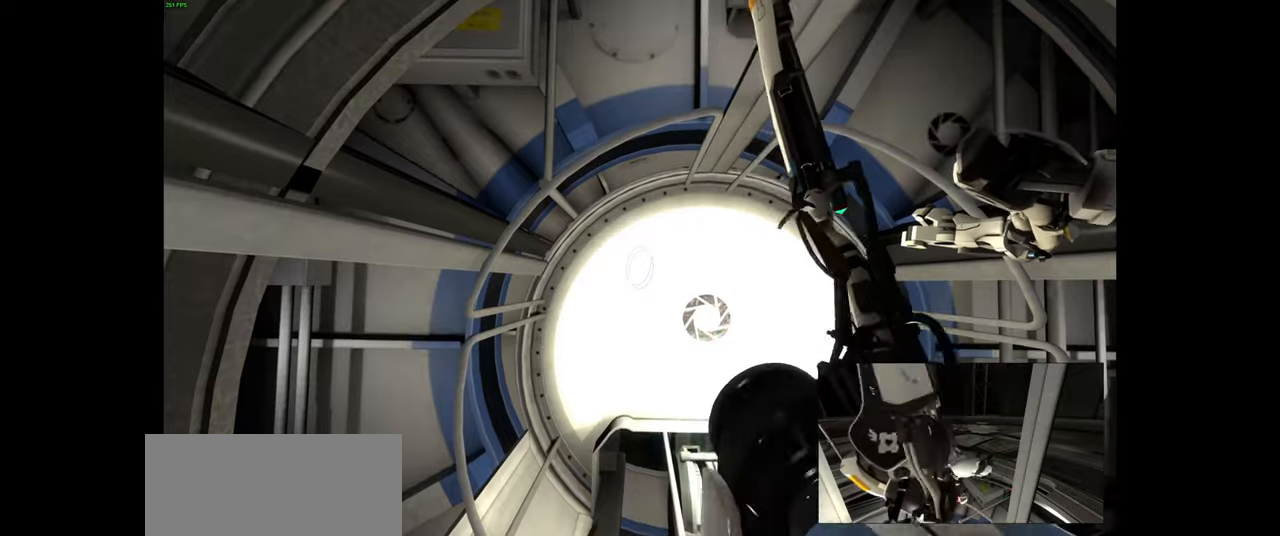
{"keys": [], "mouse": [], "events": [[66, "mouse_left", "up"], [166, "mouse_left", "down"], [266, "mouse_left", "up"], [383, "mouse_left", "down"], [500, "mouse_left", "up"]]}
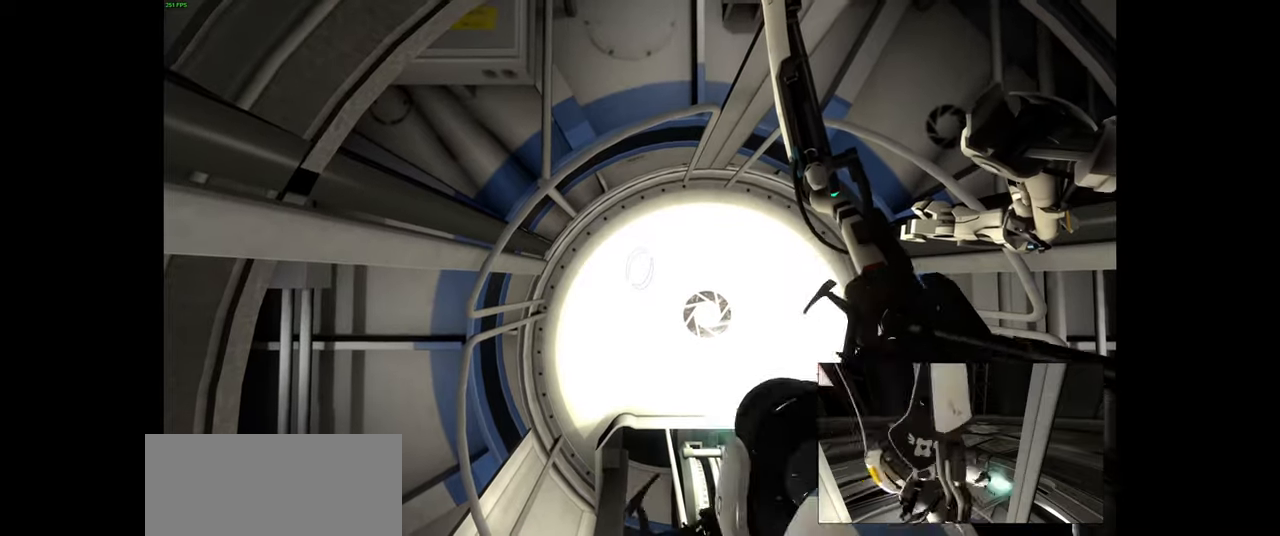
{"keys": [], "mouse": ["left"], "events": [[83, "mouse_left", "down"], [200, "mouse_left", "up"], [300, "mouse_left", "down"], [416, "mouse_left", "up"], [500, "mouse_left", "down"]]}
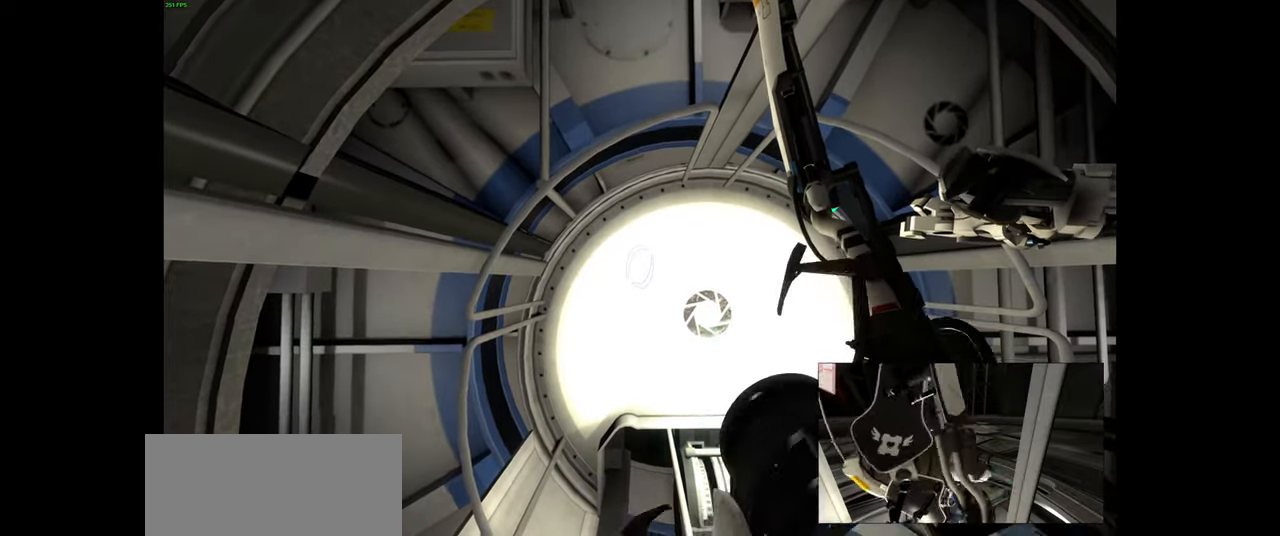
{"keys": [], "mouse": ["left"], "events": [[116, "mouse_left", "up"], [233, "mouse_left", "down"], [350, "mouse_left", "up"], [450, "mouse_left", "down"]]}
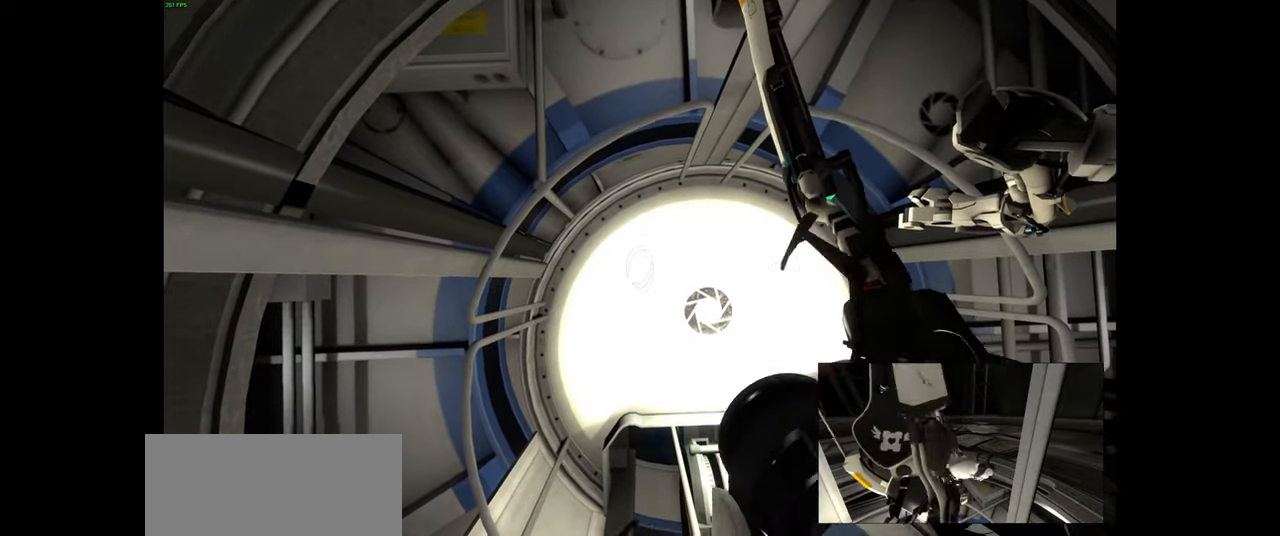
{"keys": [], "mouse": ["left"], "events": [[66, "mouse_left", "up"], [150, "mouse_left", "down"], [283, "mouse_left", "up"], [383, "mouse_left", "down"]]}
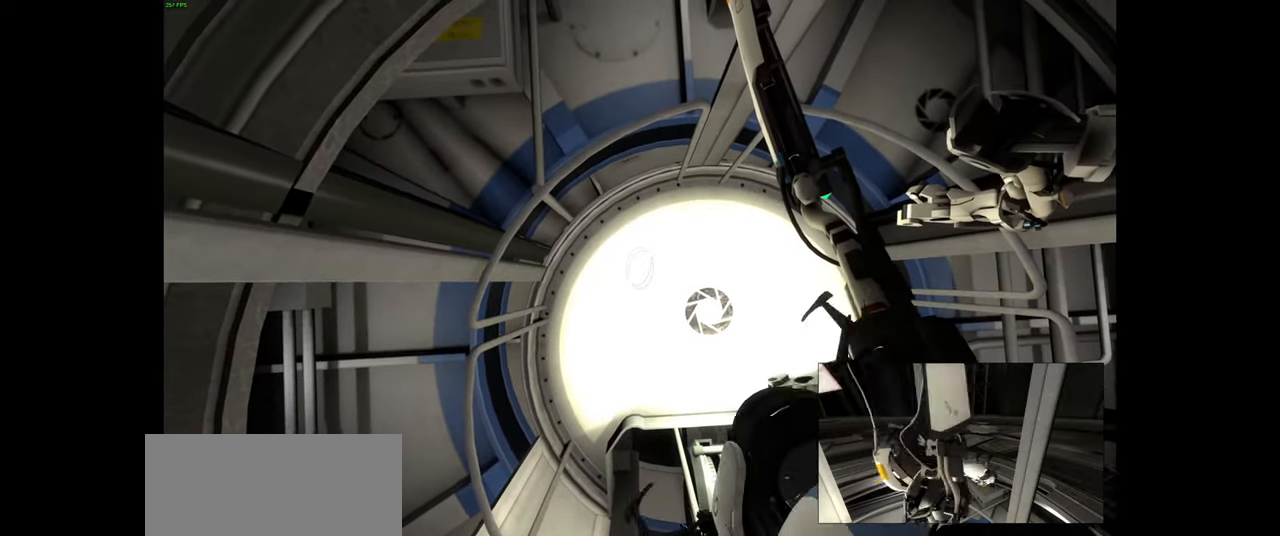
{"keys": [], "mouse": [], "events": [[16, "mouse_left", "up"], [116, "mouse_left", "down"], [250, "mouse_left", "up"], [333, "mouse_left", "down"], [466, "mouse_left", "up"]]}
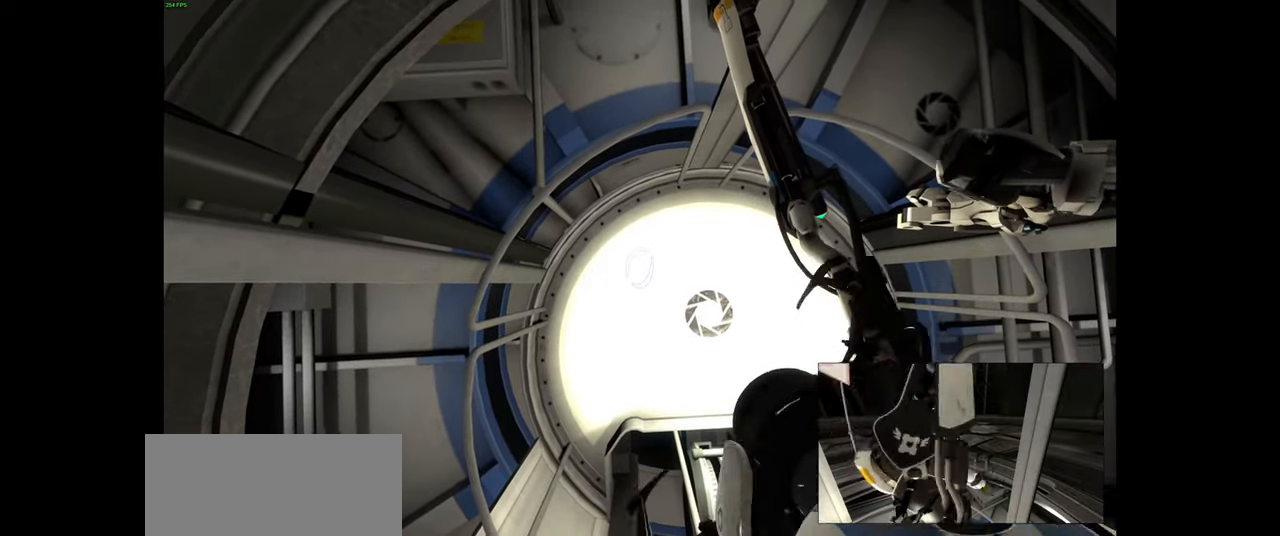
{"keys": [], "mouse": ["left"], "events": [[66, "mouse_left", "down"], [200, "mouse_left", "up"], [283, "mouse_left", "down"], [416, "mouse_left", "up"], [500, "mouse_left", "down"]]}
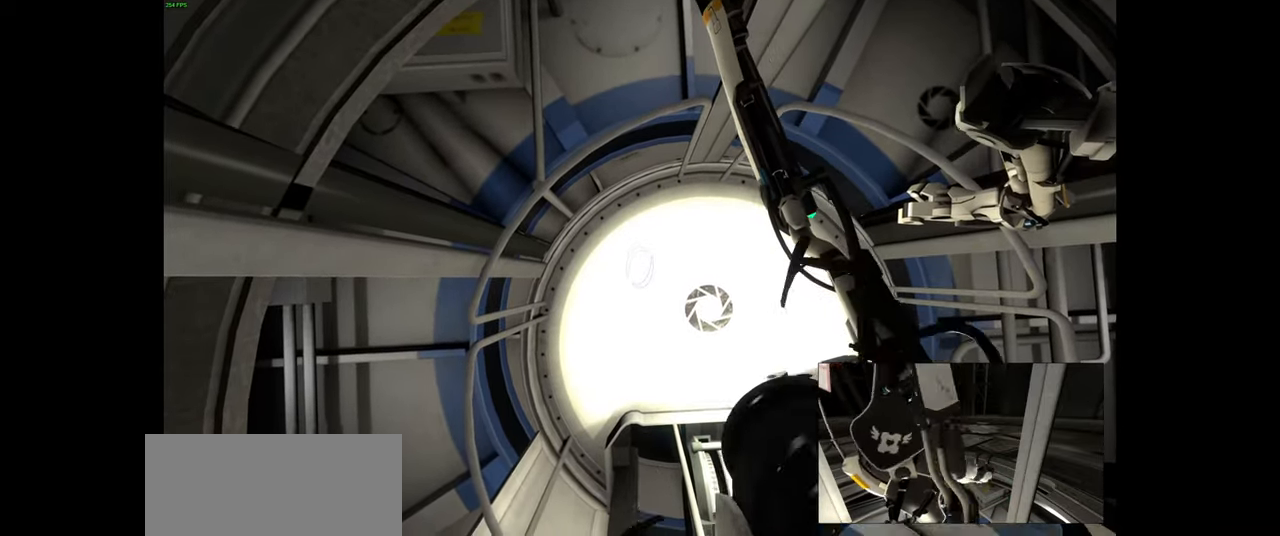
{"keys": [], "mouse": ["left"], "events": [[150, "mouse_left", "up"], [216, "mouse_left", "down"], [366, "mouse_left", "up"], [450, "mouse_left", "down"]]}
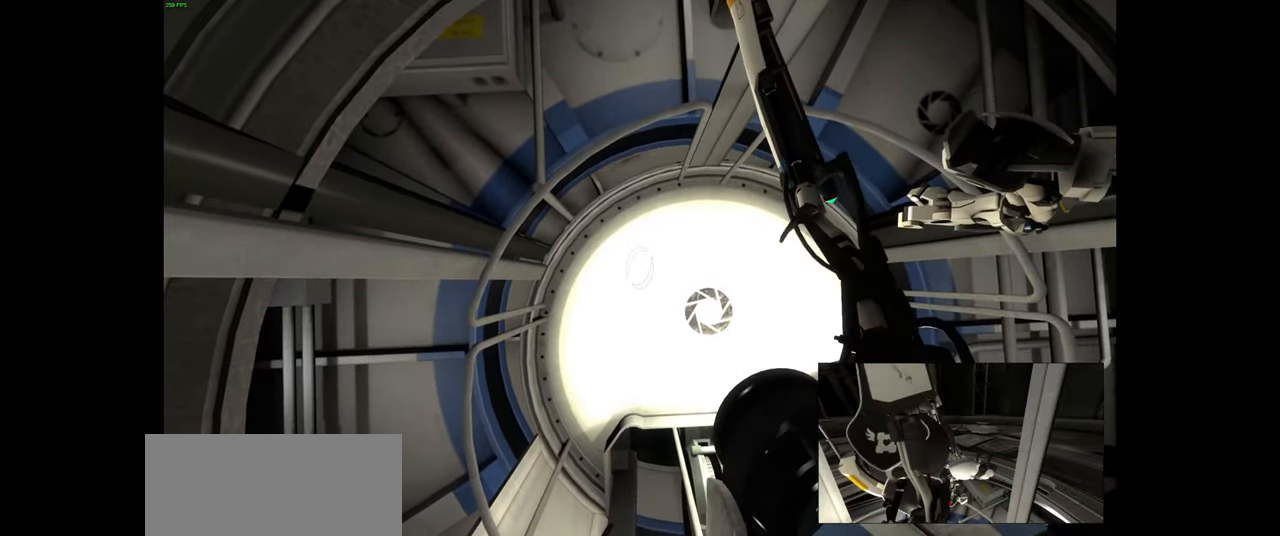
{"keys": [], "mouse": [], "events": [[66, "mouse_left", "up"], [150, "mouse_left", "down"], [266, "mouse_left", "up"], [366, "mouse_left", "down"], [500, "mouse_left", "up"]]}
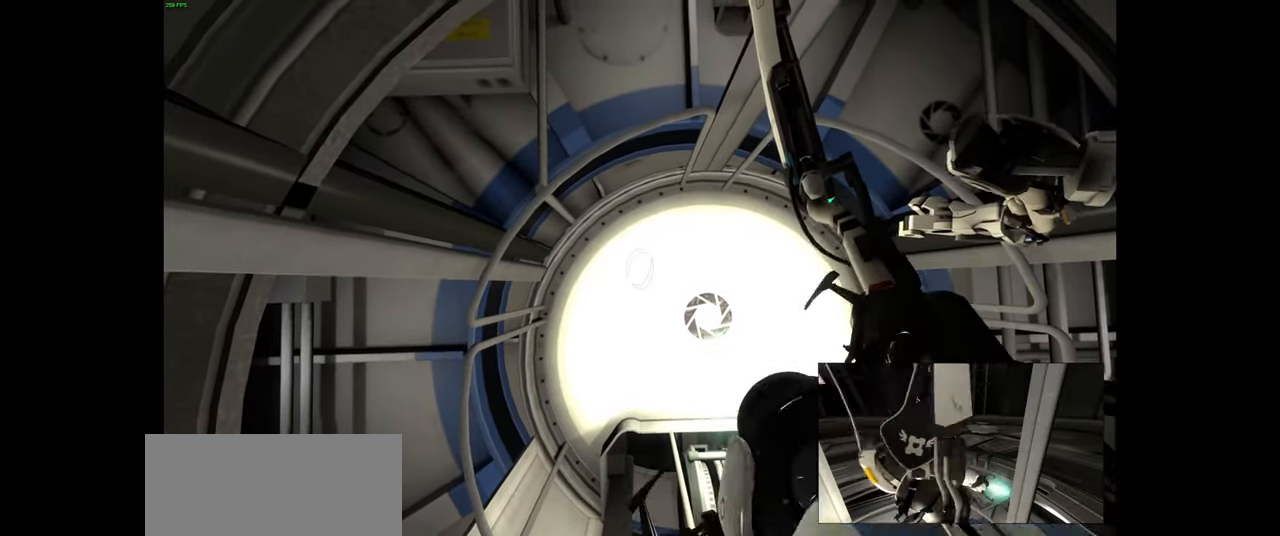
{"keys": [], "mouse": ["left"], "events": [[66, "mouse_left", "down"], [216, "mouse_left", "up"], [283, "mouse_left", "down"], [416, "mouse_left", "up"], [500, "mouse_left", "down"]]}
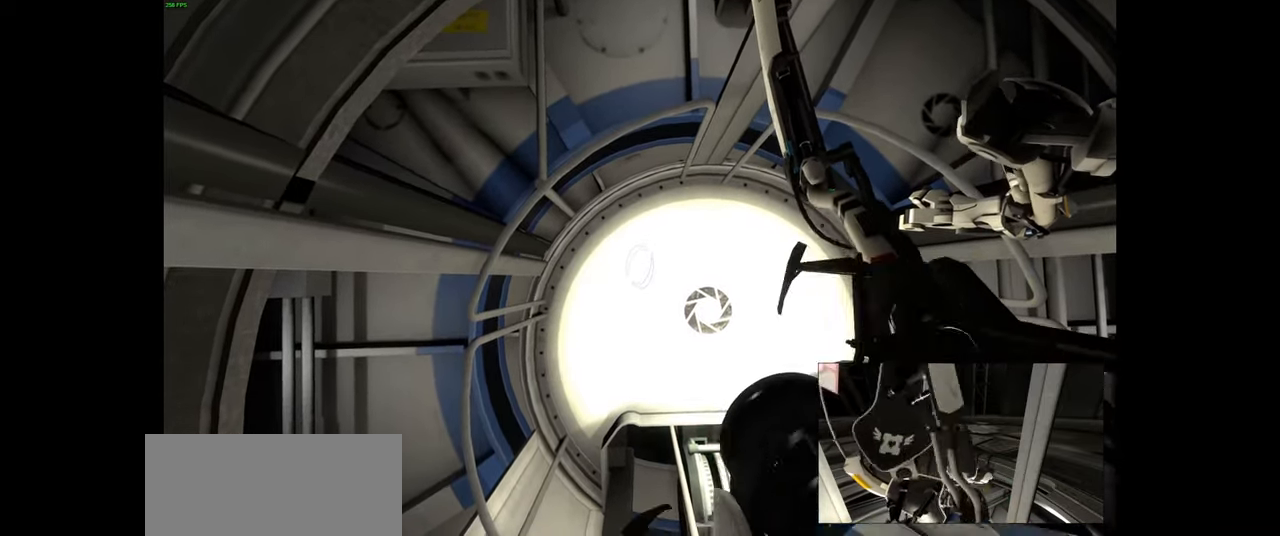
{"keys": [], "mouse": ["left"], "events": [[133, "mouse_left", "up"], [216, "mouse_left", "down"], [350, "mouse_left", "up"], [433, "mouse_left", "down"]]}
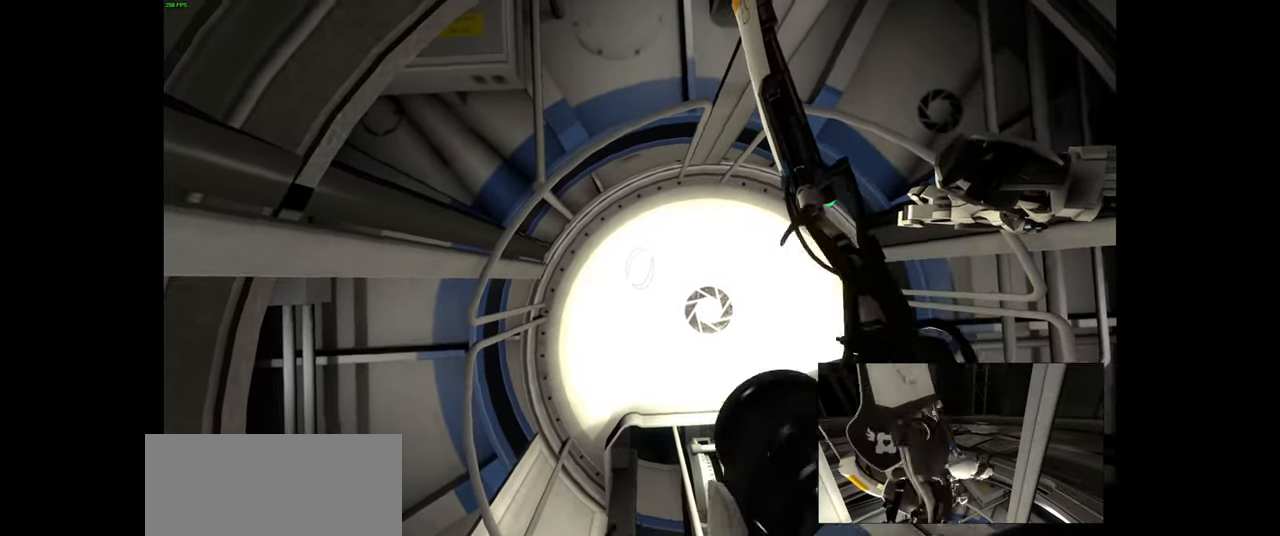
{"keys": [], "mouse": [], "events": [[67, "mouse_left", "up"], [150, "mouse_left", "down"], [267, "mouse_left", "up"], [367, "mouse_left", "down"], [500, "mouse_left", "up"]]}
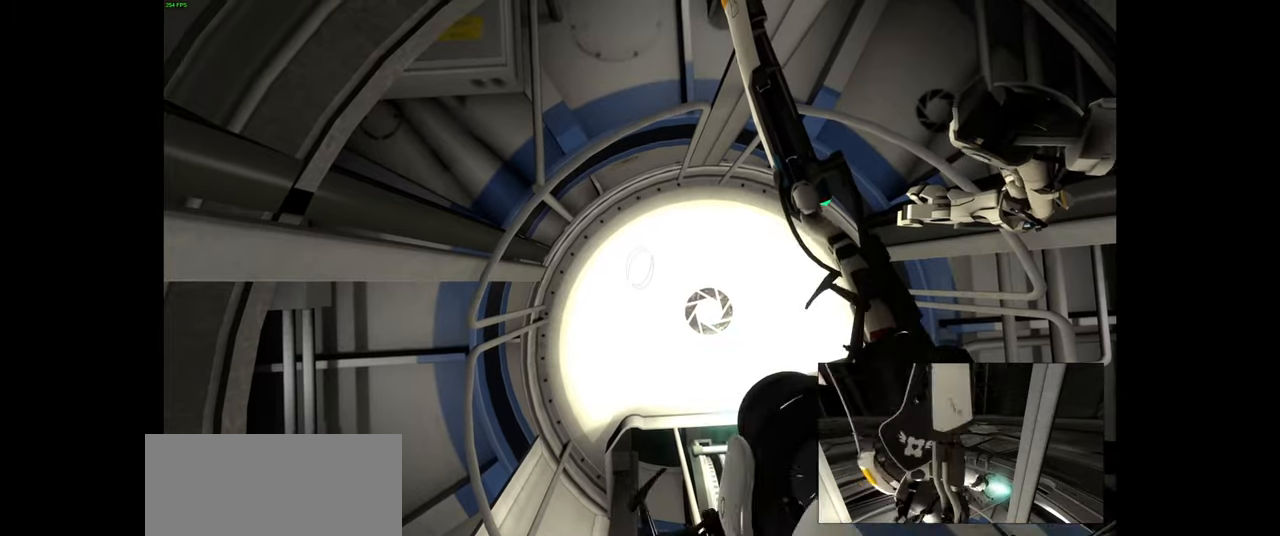
{"keys": [], "mouse": [], "events": [[84, "mouse_left", "down"], [217, "mouse_left", "up"], [300, "mouse_left", "down"], [434, "mouse_left", "up"]]}
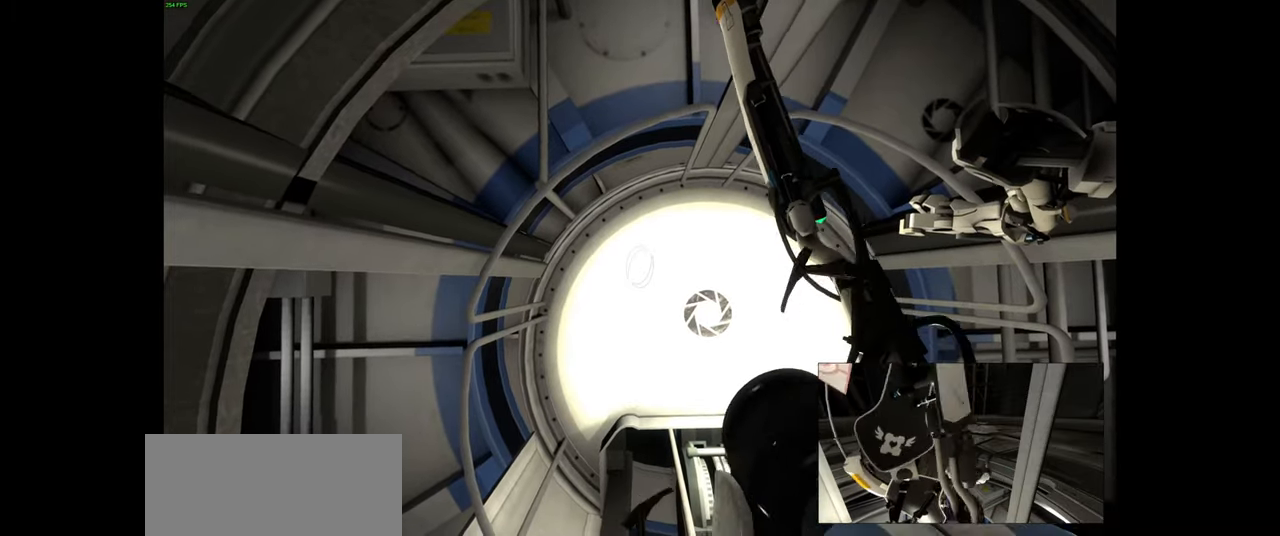
{"keys": [], "mouse": [], "events": [[17, "mouse_left", "down"], [167, "mouse_left", "up"]]}
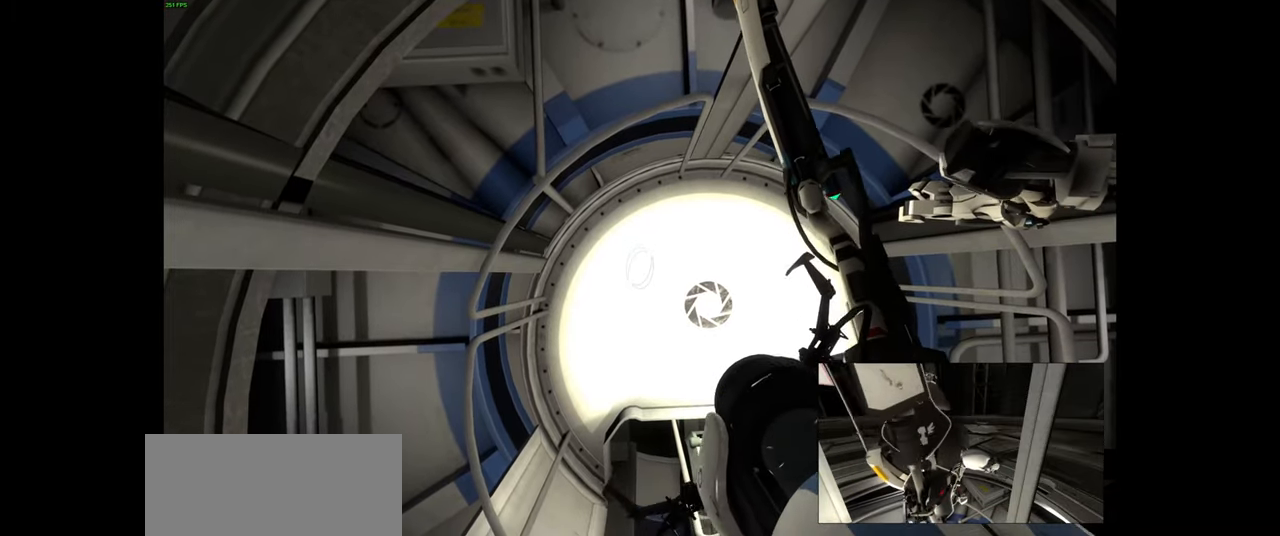
{"keys": [], "mouse": [], "events": []}